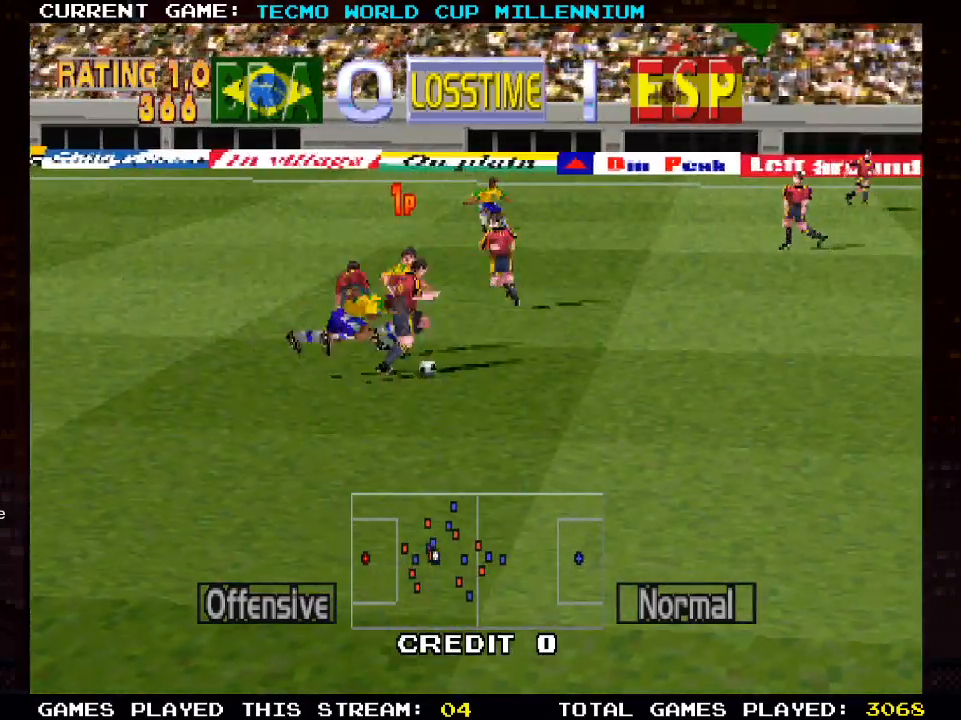
Gameplay with a controller (PlayStation layout); each line is a JSON object with the inputs held at the frame after it. "events" lists button and stick changes between this image and that frame as [ms after this image, input, new state], when the widget could be followed in between. Not read: DPAD_DOWN DPAD_LEFT DPAD_UP R3.
{"buttons": ["DPAD_RIGHT"], "left_stick": "center", "right_stick": "center", "events": []}
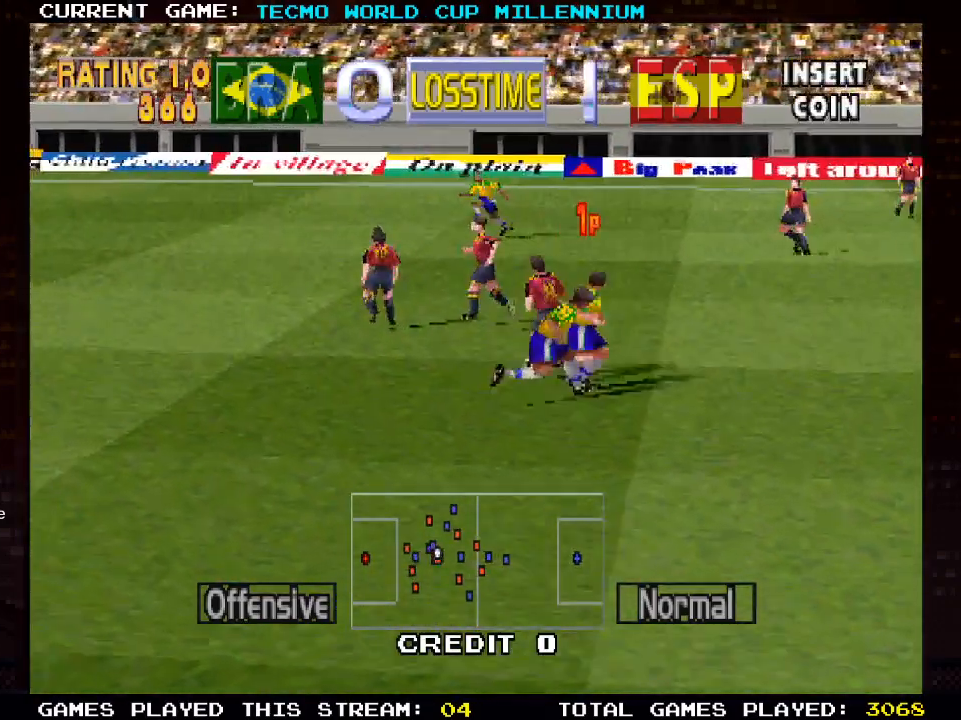
{"buttons": ["DPAD_RIGHT"], "left_stick": "center", "right_stick": "center", "events": []}
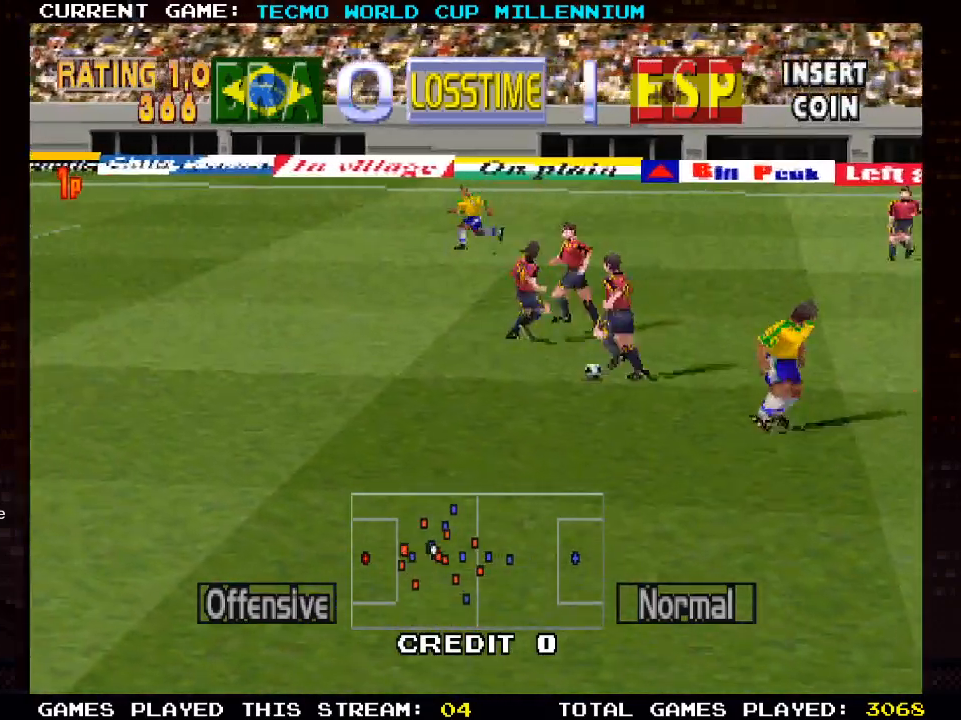
{"buttons": [], "left_stick": "center", "right_stick": "center", "events": [[233, "DPAD_RIGHT", "up"]]}
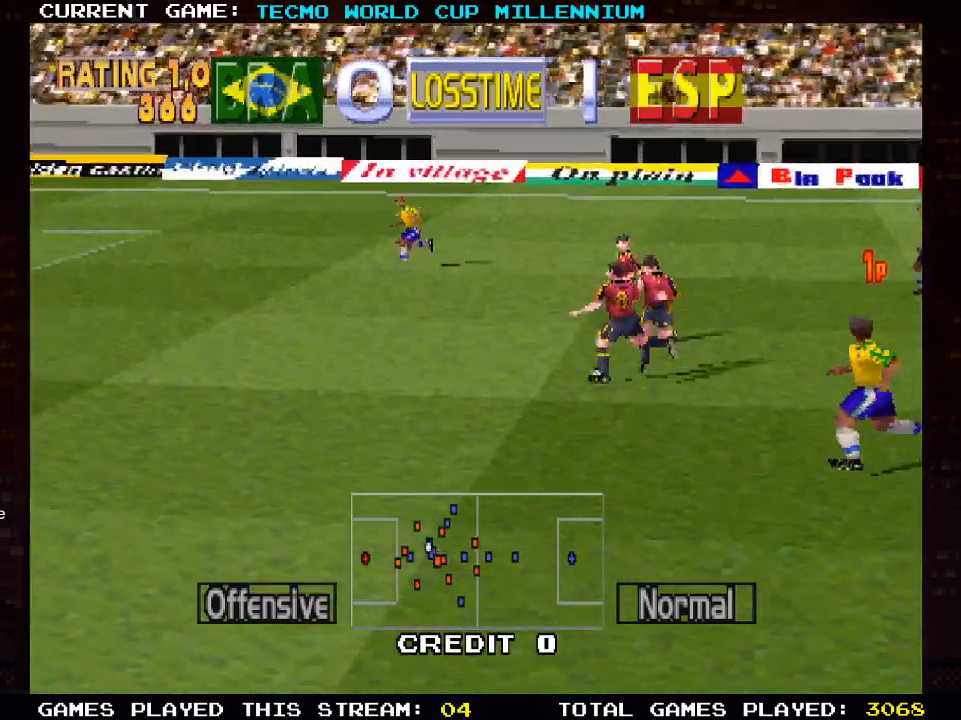
{"buttons": [], "left_stick": "center", "right_stick": "center", "events": []}